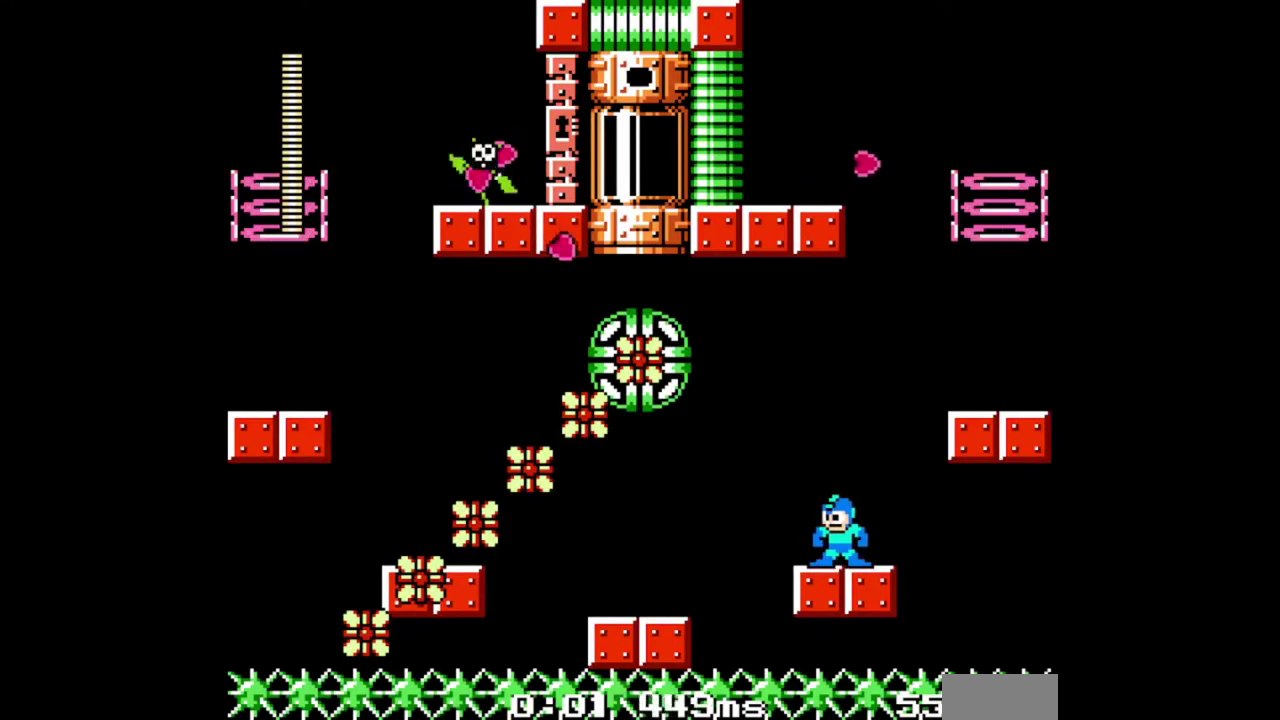
Gameplay with a controller (Nintendo layout); each line is a JSON object with the inputs held at the frame after it. "events" lists button and stick changes between this image and that frame as [ms after this image, input, new state], when the widget could be followed in between. Not read: DPAD_DOWN DPAD_LEFT DPAD_RIGHT DPAD_UP L1 L2 L3 R1 R2 R3 SELECT START.
{"buttons": ["B"], "events": [[467, "A", "up"]]}
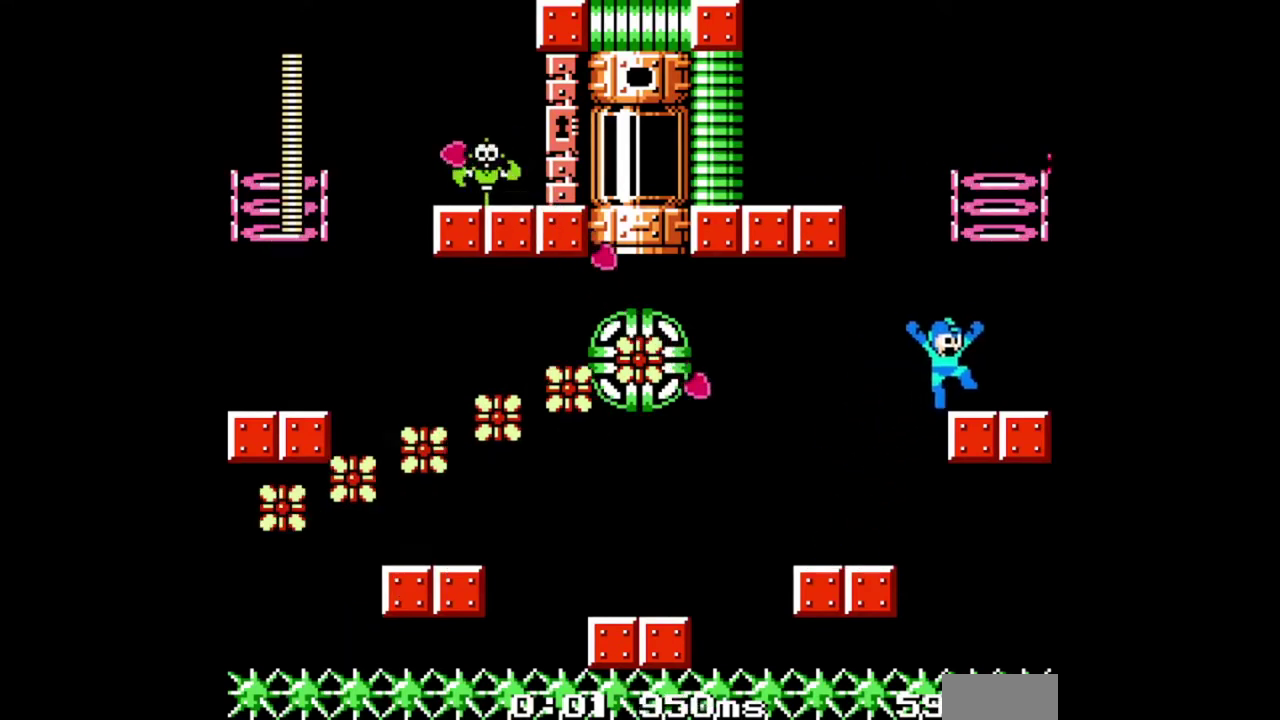
{"buttons": ["A"], "events": [[233, "A", "down"], [467, "B", "up"]]}
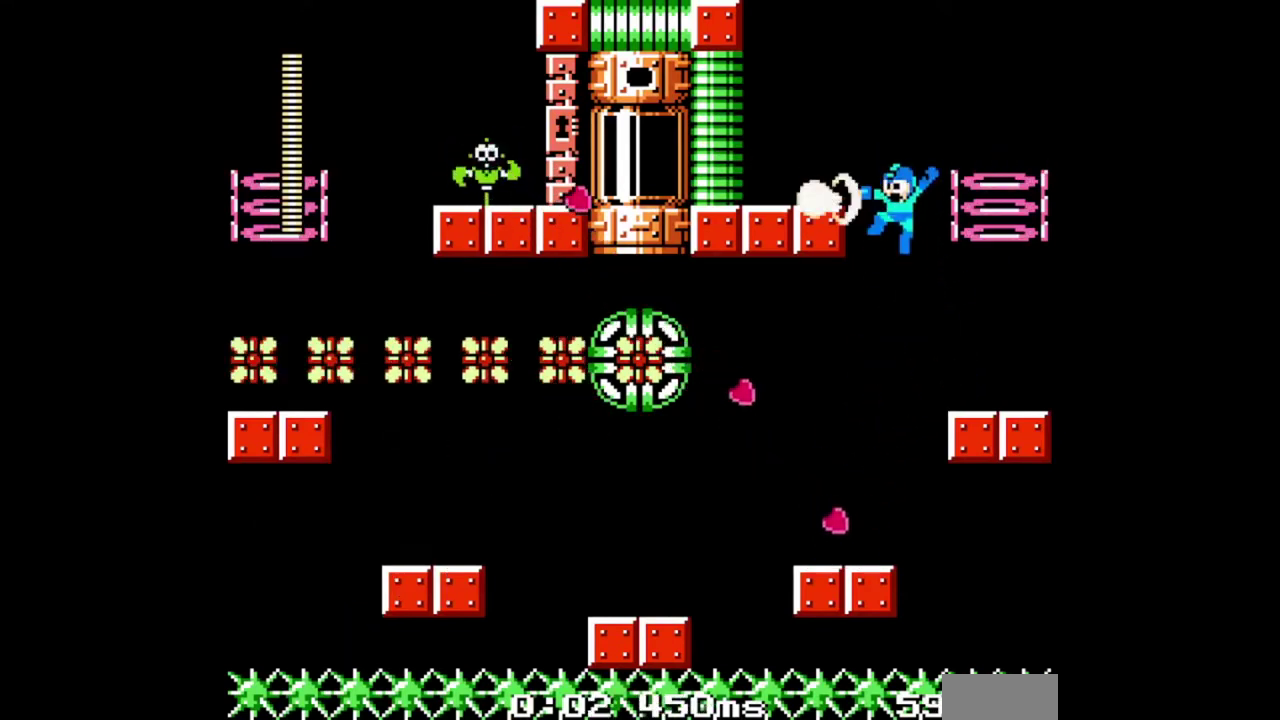
{"buttons": ["A", "B"], "events": [[67, "B", "down"]]}
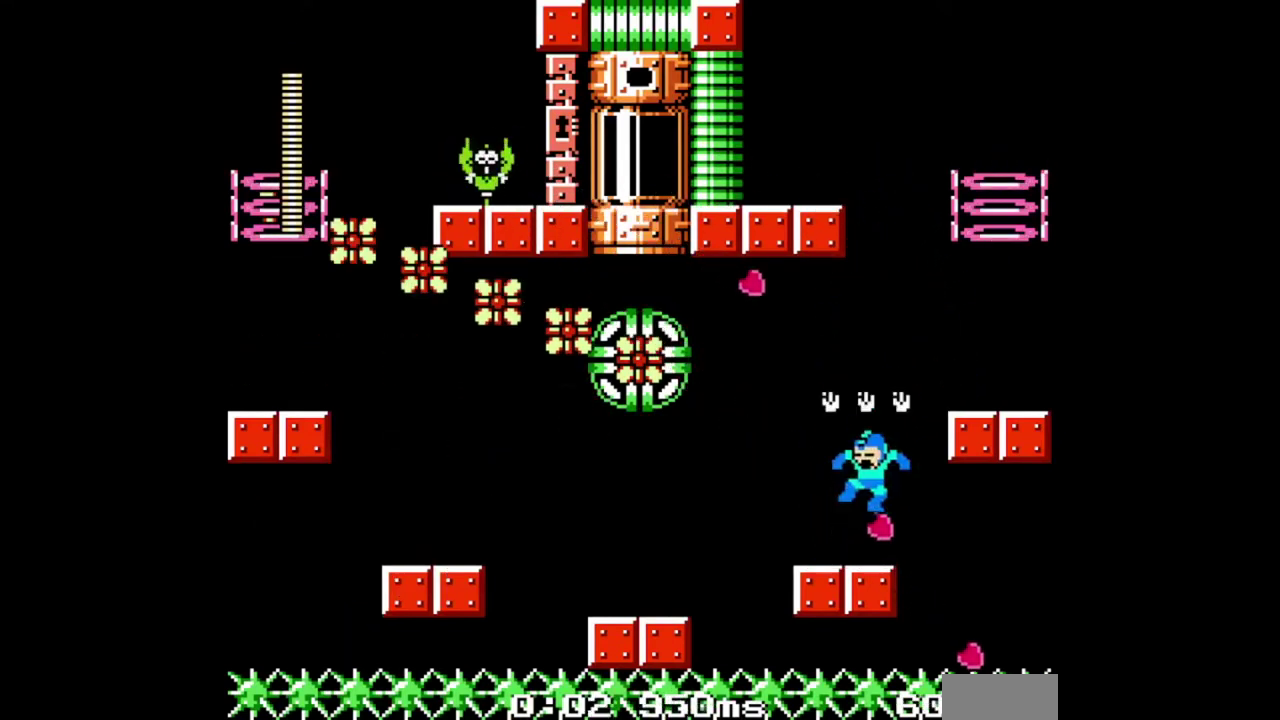
{"buttons": ["B"], "events": [[200, "A", "up"]]}
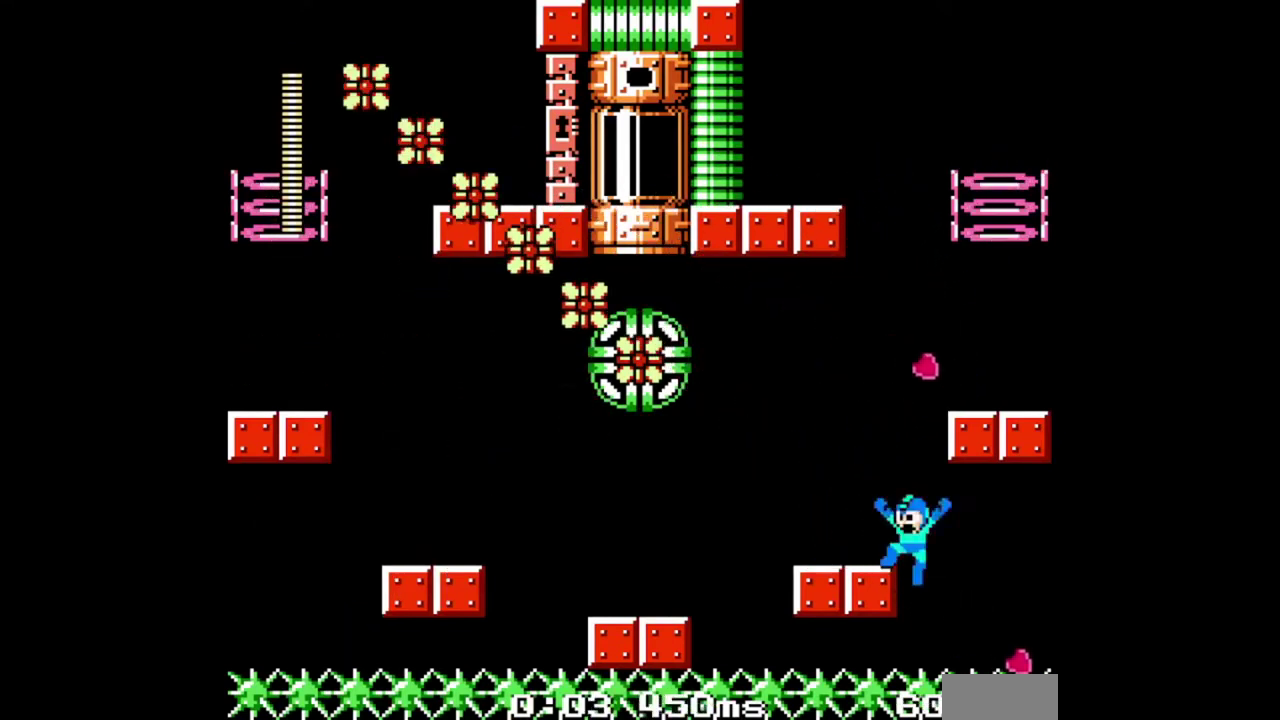
{"buttons": ["A", "B"], "events": [[333, "A", "down"]]}
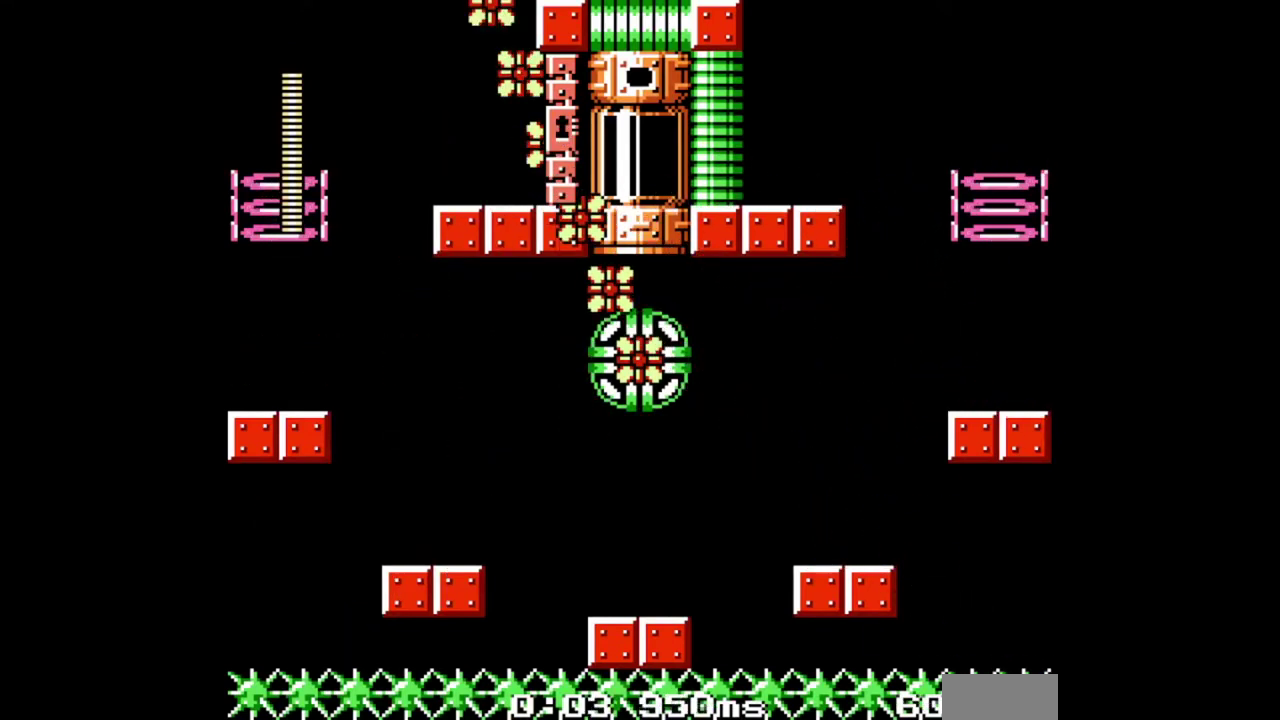
{"buttons": ["A", "B"], "events": [[133, "A", "up"], [467, "A", "down"]]}
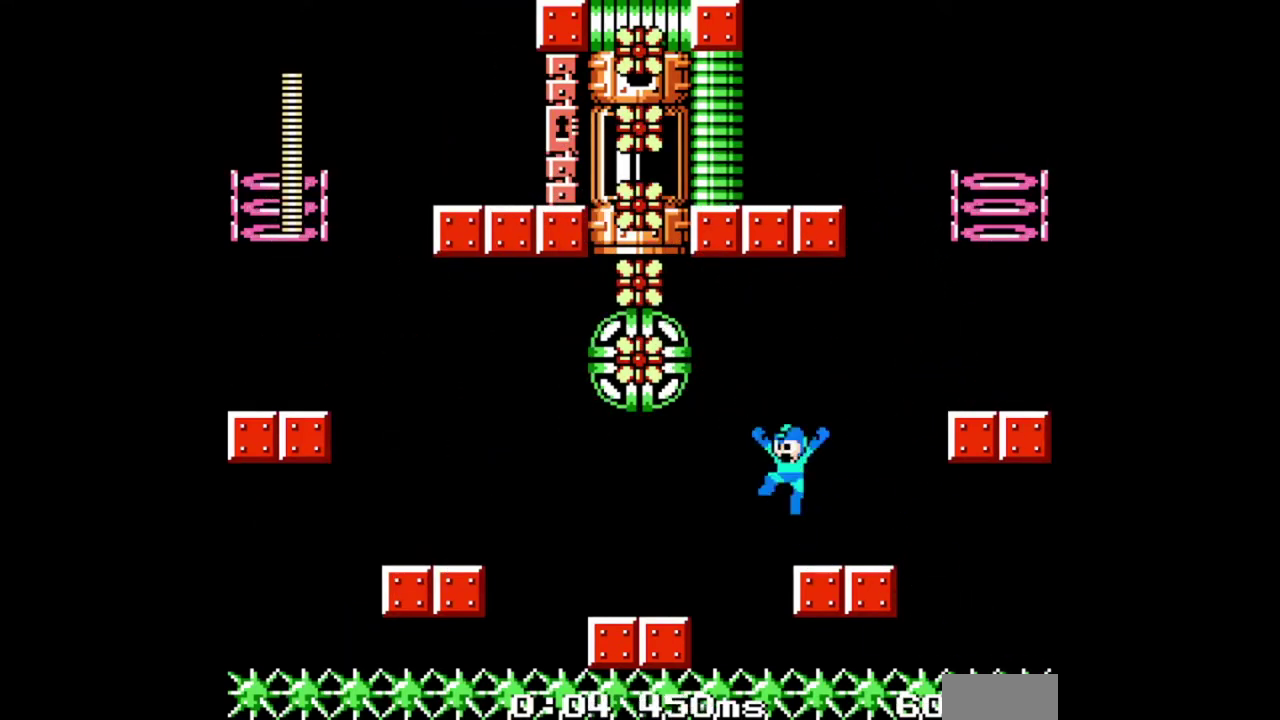
{"buttons": ["B"], "events": [[133, "A", "up"]]}
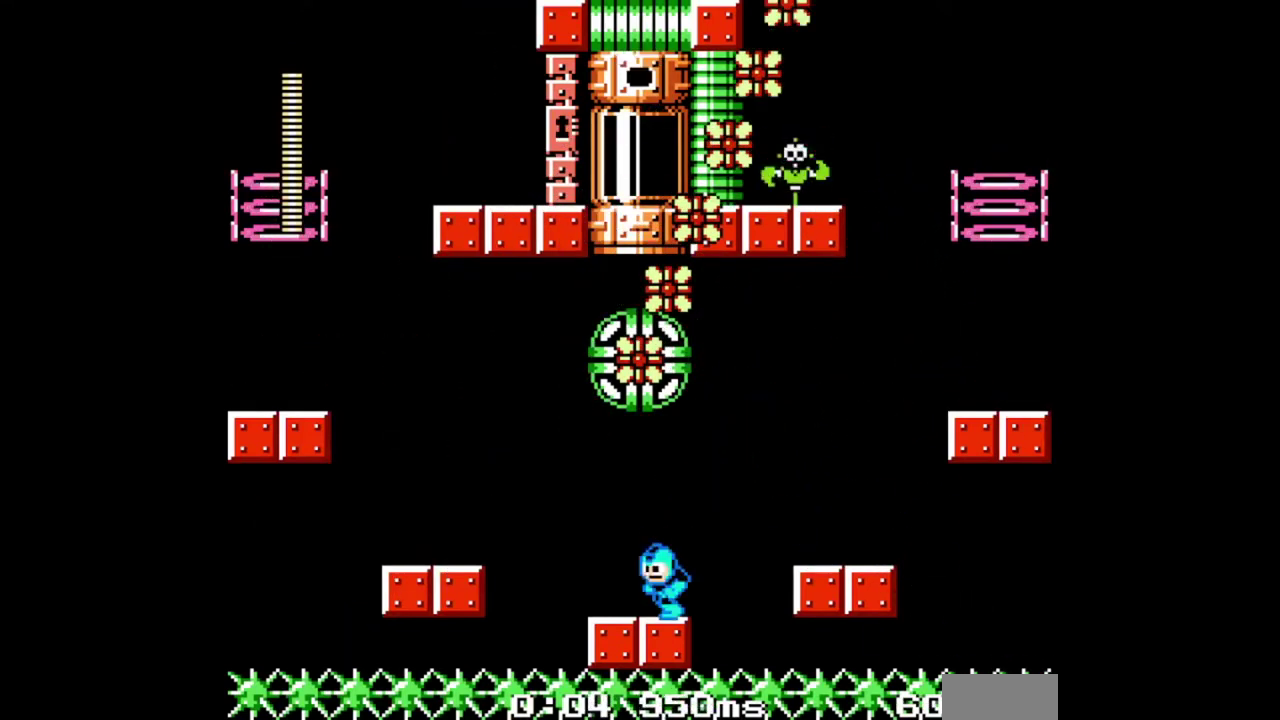
{"buttons": ["A", "B"], "events": [[200, "A", "down"]]}
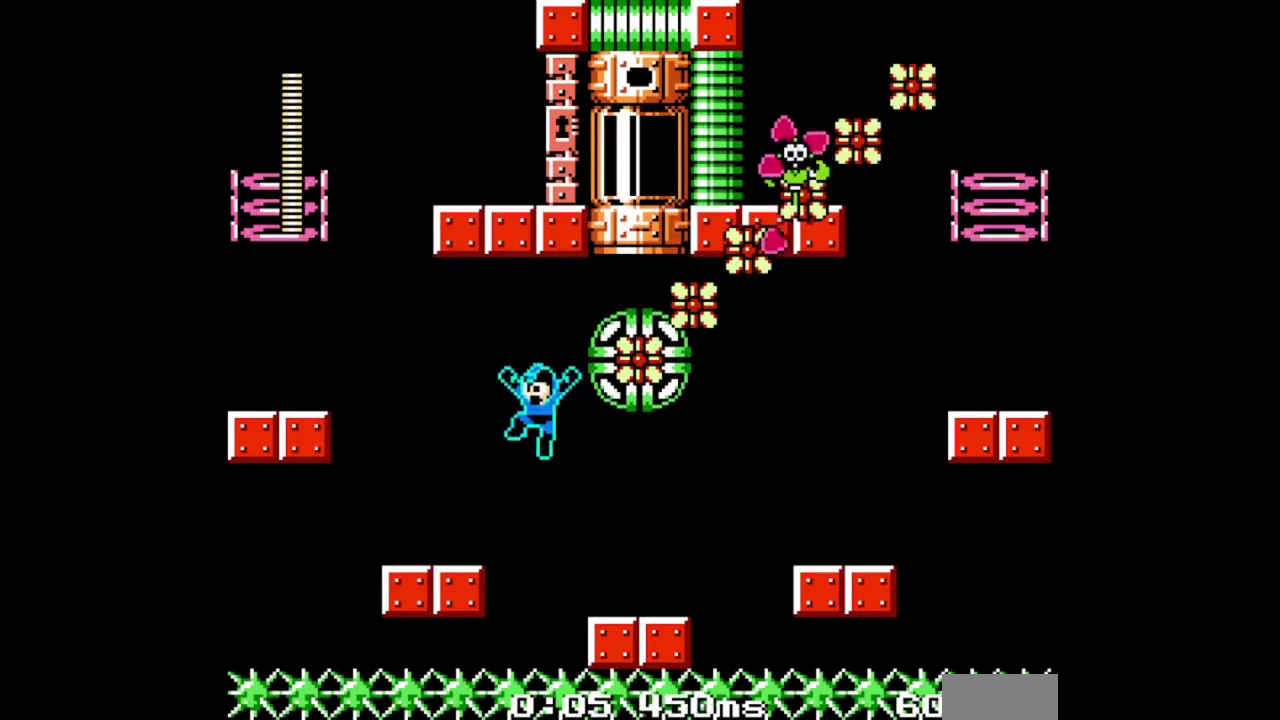
{"buttons": ["A", "B"], "events": [[100, "A", "up"], [400, "A", "down"]]}
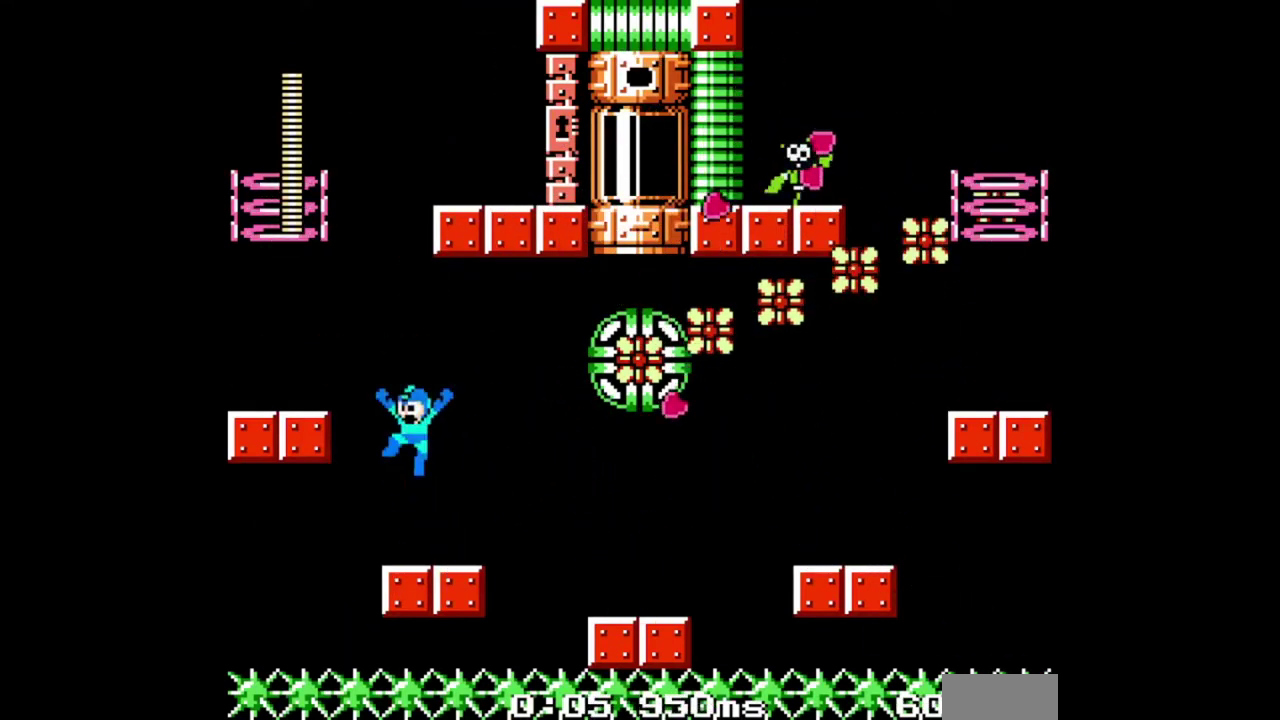
{"buttons": ["A", "B"], "events": [[300, "A", "up"], [500, "A", "down"]]}
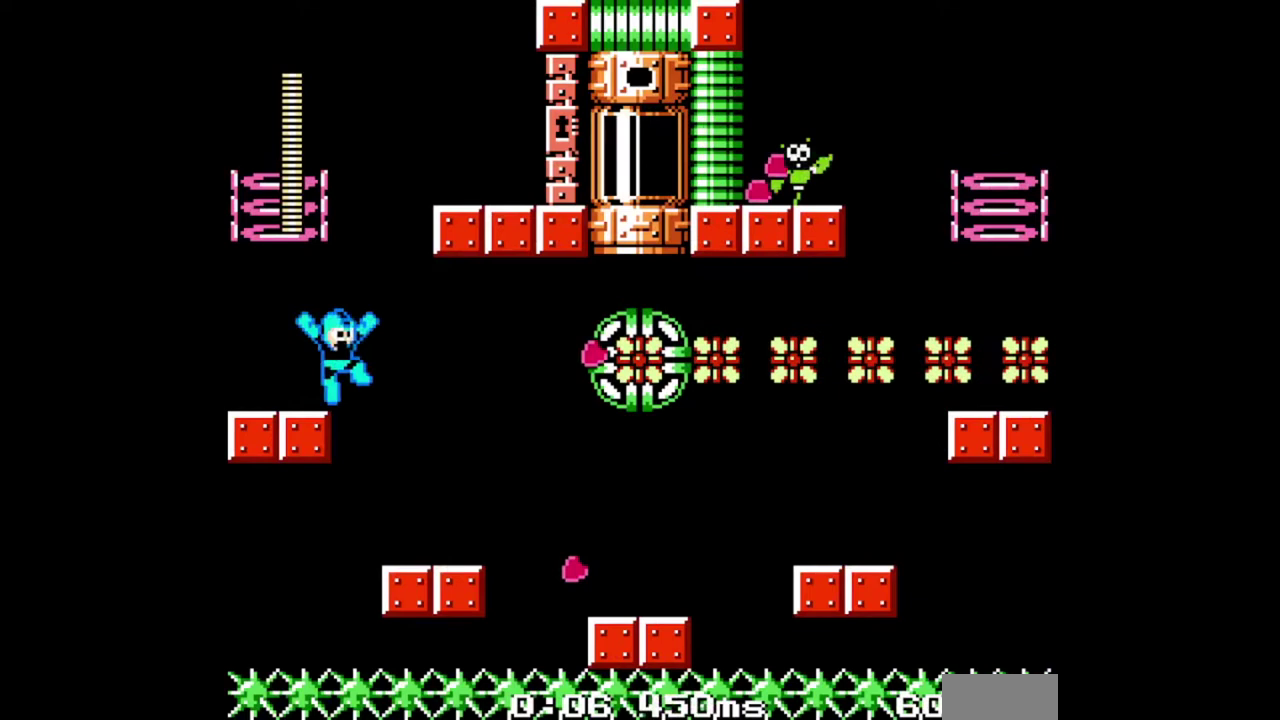
{"buttons": [], "events": [[233, "A", "up"], [233, "B", "up"]]}
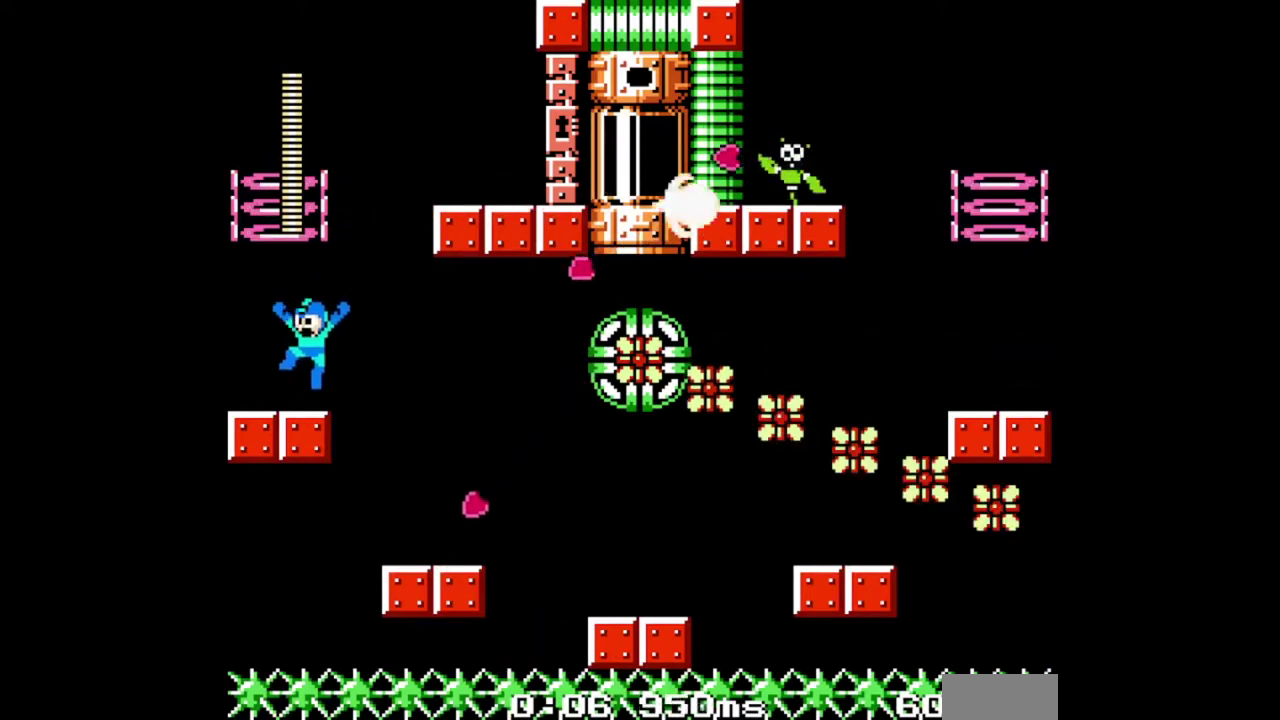
{"buttons": [], "events": []}
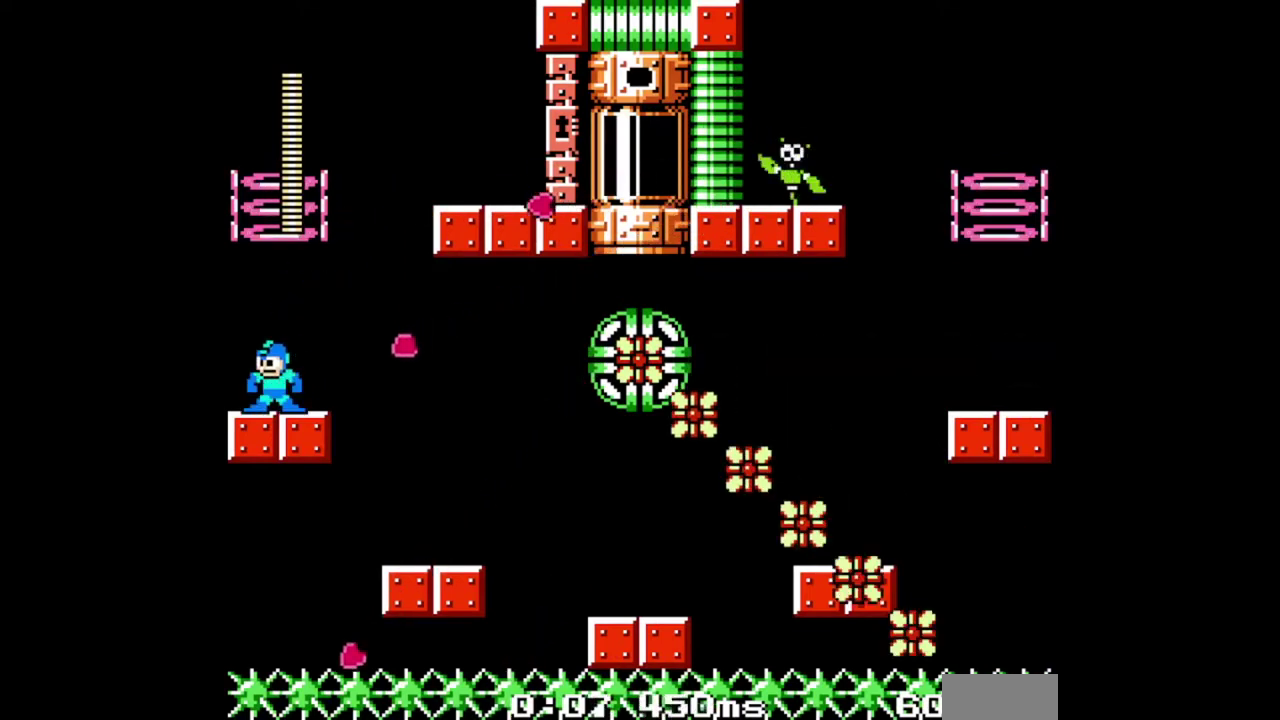
{"buttons": ["A"], "events": [[133, "A", "down"]]}
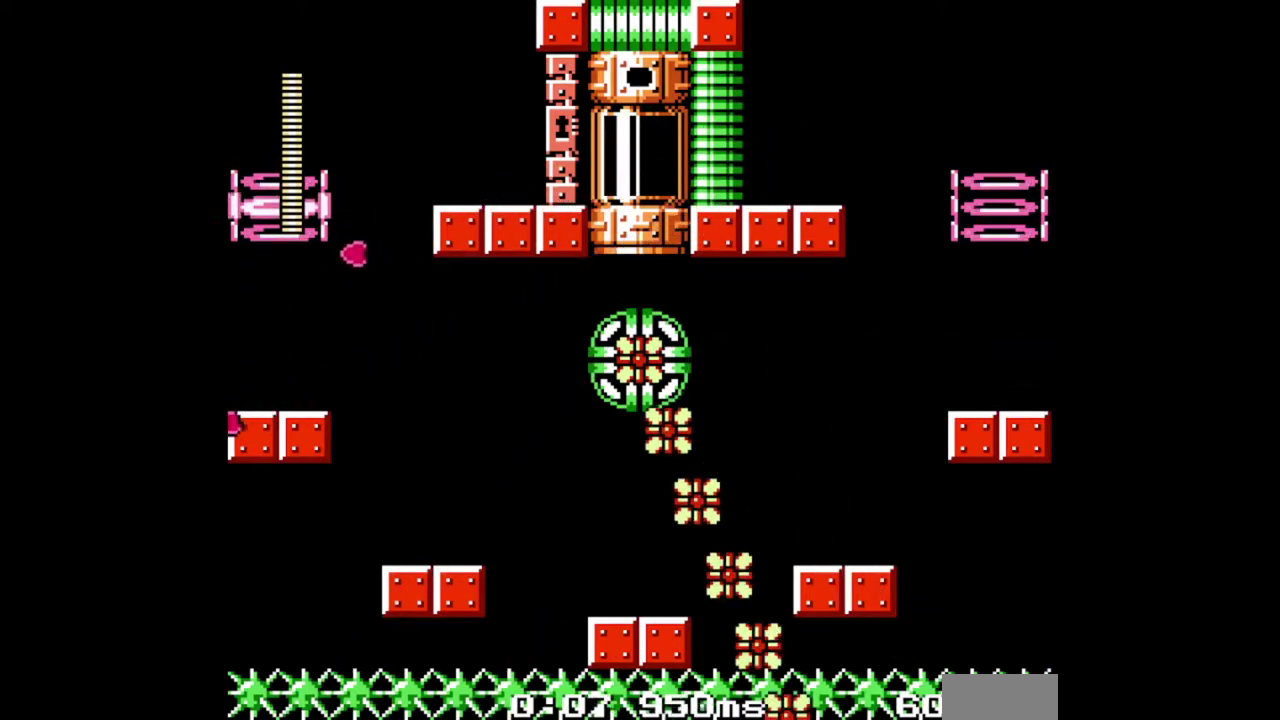
{"buttons": ["A"], "events": []}
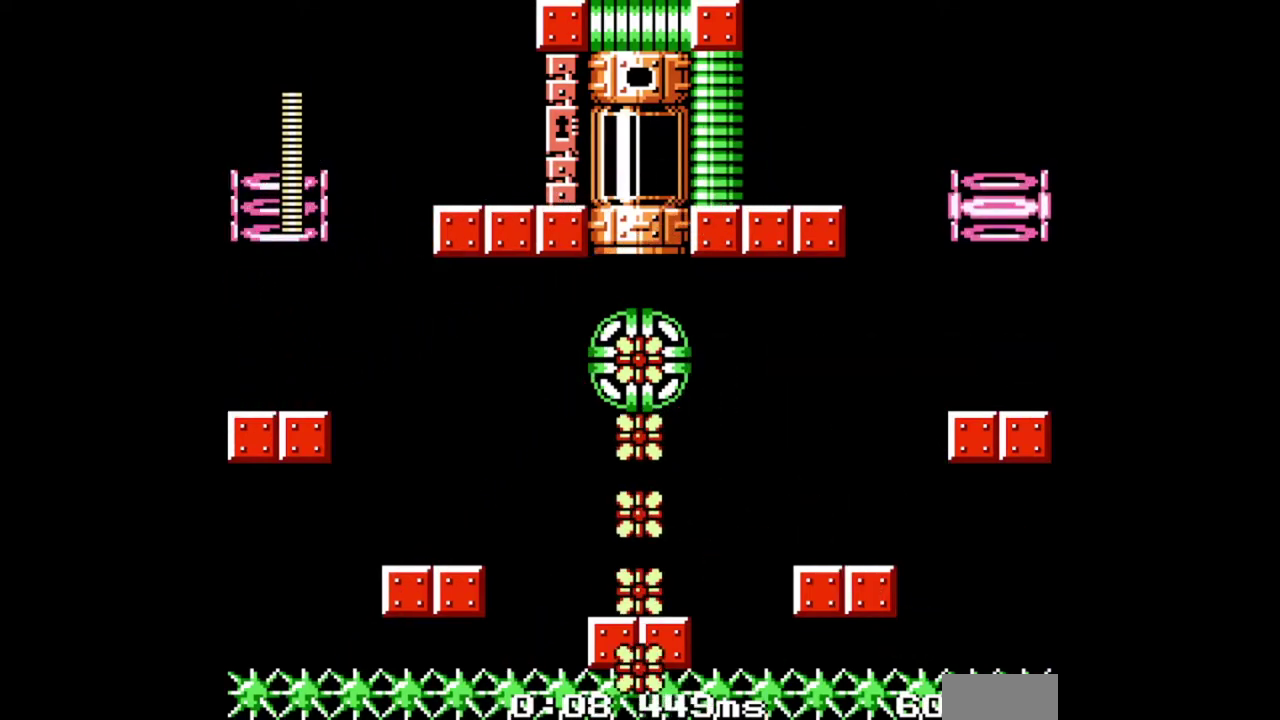
{"buttons": [], "events": [[500, "A", "up"]]}